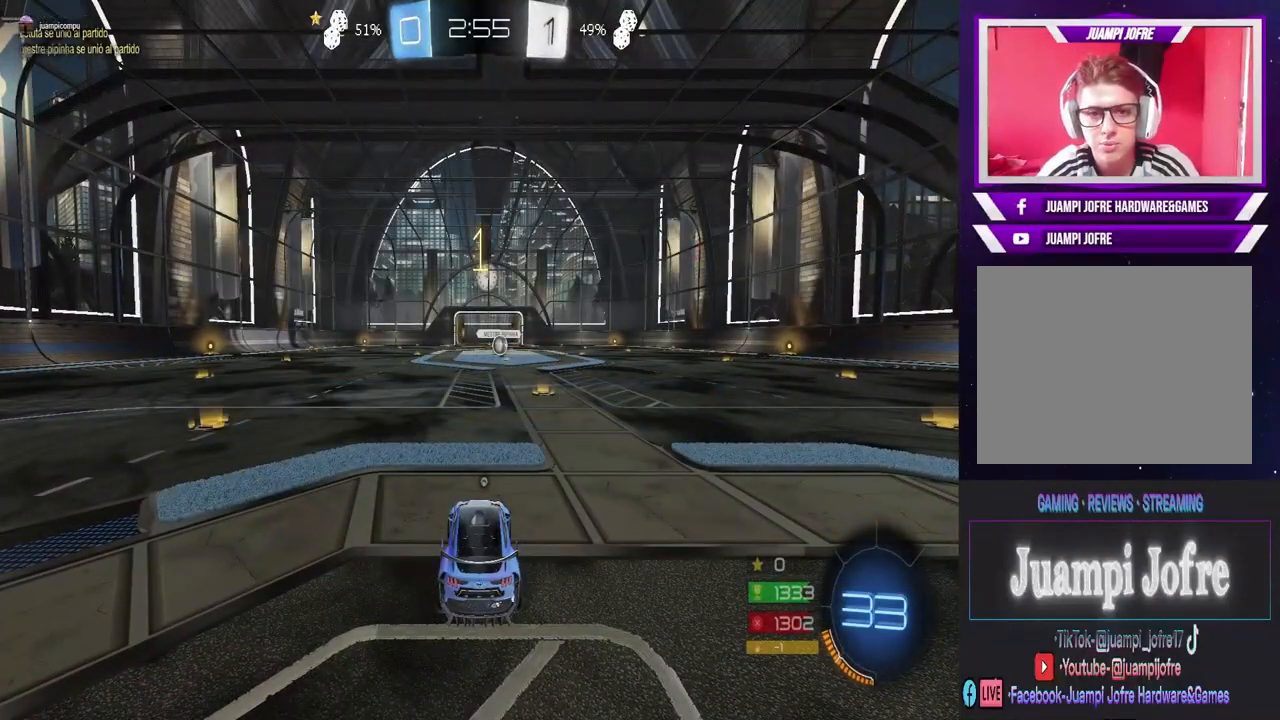
Gameplay with a controller (PlayStation layout); each line is a JSON object with the inputs held at the frame after it (dt_ms = milliseconds from this image to that frame). "events" lists button and stick changes between this image and that frame as [ms after this image, input, new state], when the widget could be followed in between.
{"dt_ms": 500, "buttons": ["CIRCLE", "R2"], "left_stick": "center", "right_stick": "center", "events": []}
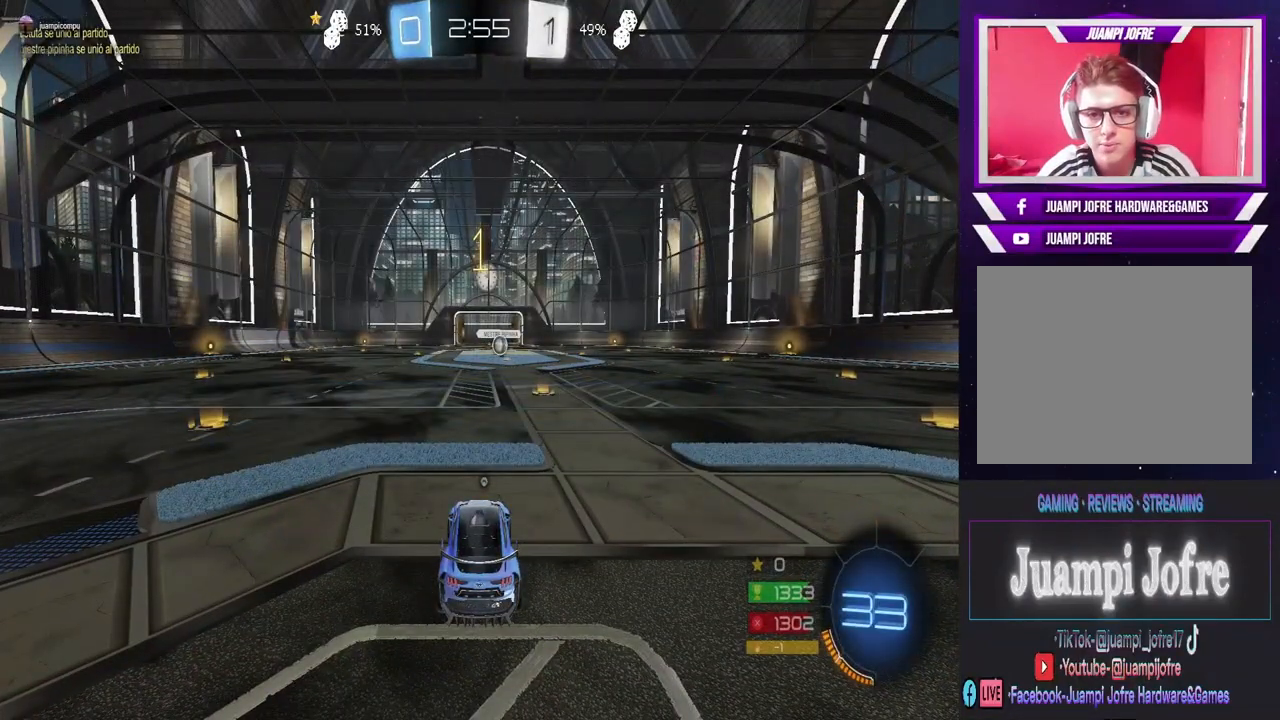
{"dt_ms": 500, "buttons": ["CIRCLE", "R2"], "left_stick": "center", "right_stick": "center", "events": [[133, "left_stick", "right"], [267, "left_stick", "center"]]}
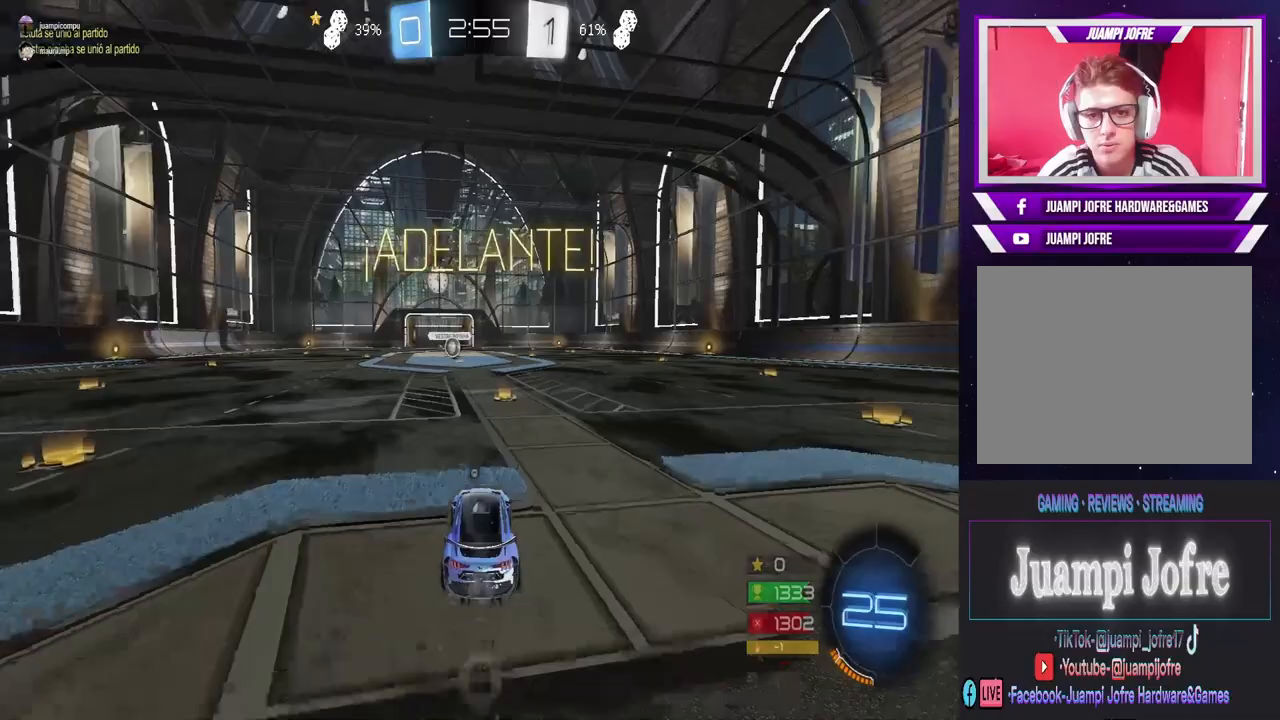
{"dt_ms": 500, "buttons": ["CIRCLE", "R2"], "left_stick": "center", "right_stick": "center", "events": []}
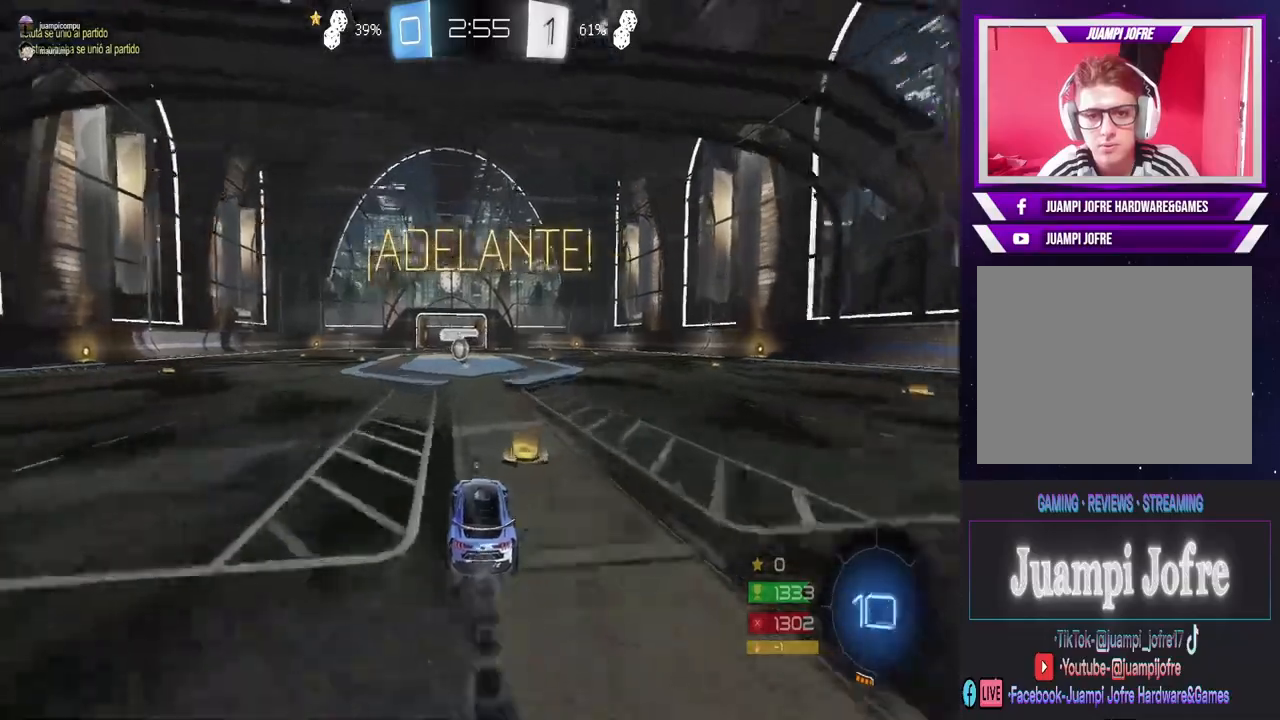
{"dt_ms": 500, "buttons": ["CIRCLE", "R2"], "left_stick": "center", "right_stick": "center", "events": []}
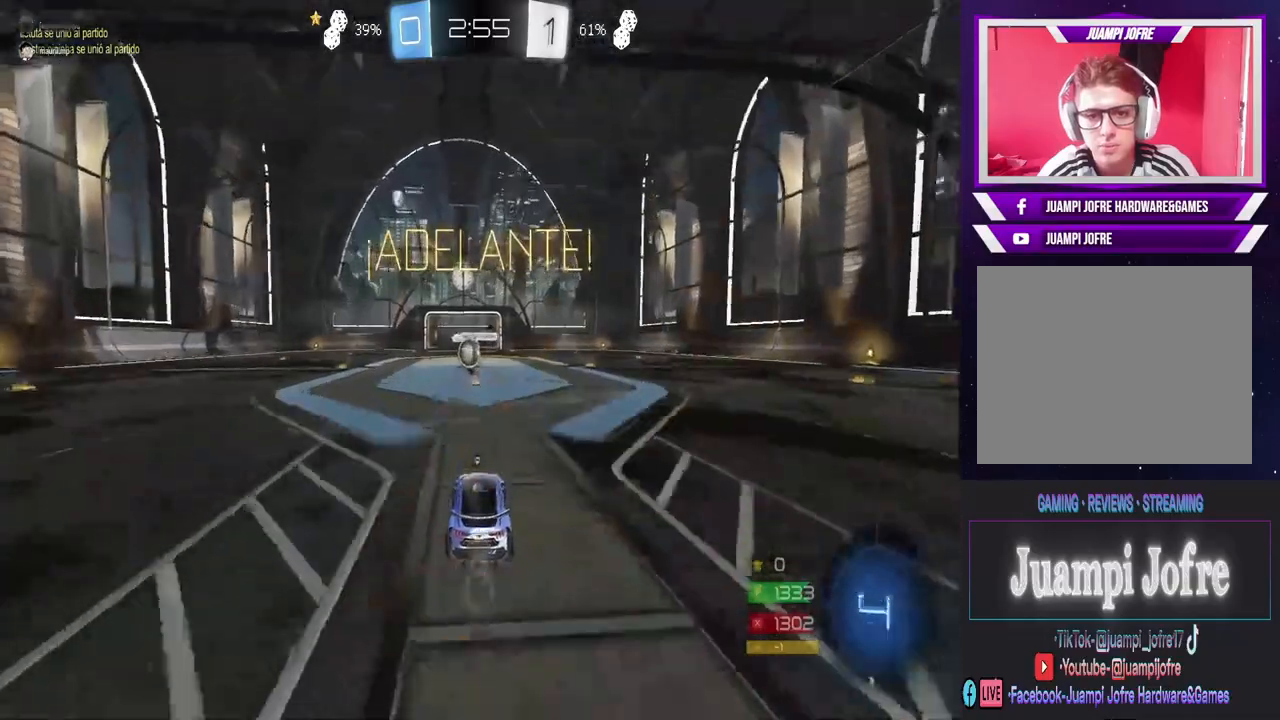
{"dt_ms": 500, "buttons": ["CIRCLE", "R2"], "left_stick": "center", "right_stick": "center", "events": []}
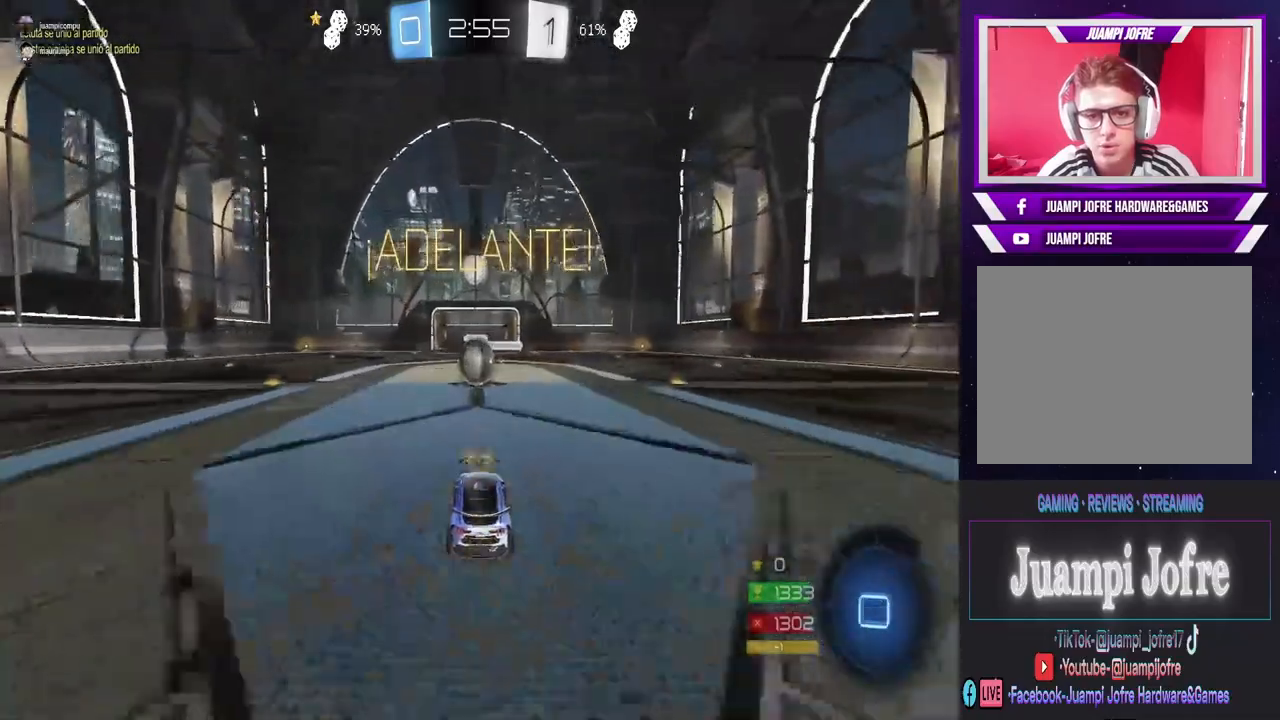
{"dt_ms": 500, "buttons": ["CIRCLE", "R2"], "left_stick": "left", "right_stick": "center", "events": [[400, "left_stick", "left"]]}
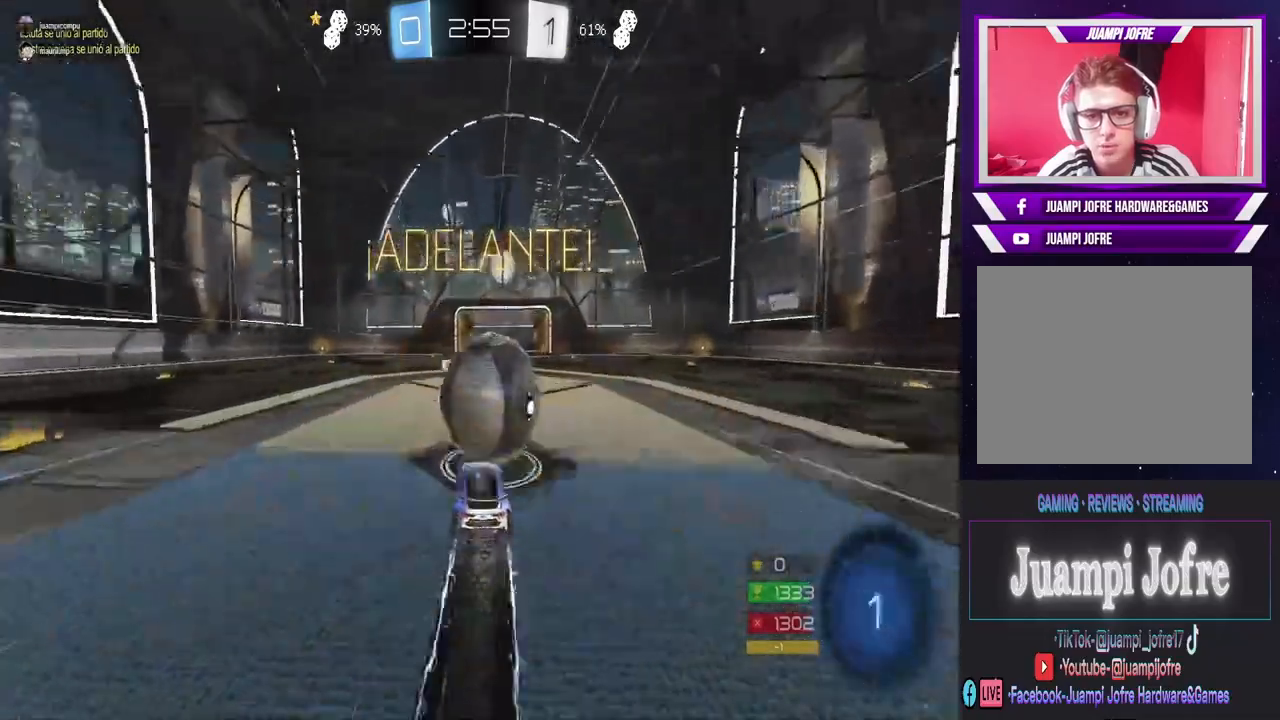
{"dt_ms": 500, "buttons": ["TRIANGLE", "R2"], "left_stick": "center", "right_stick": "center", "events": [[100, "CIRCLE", "up"], [433, "TRIANGLE", "down"], [467, "left_stick", "center"]]}
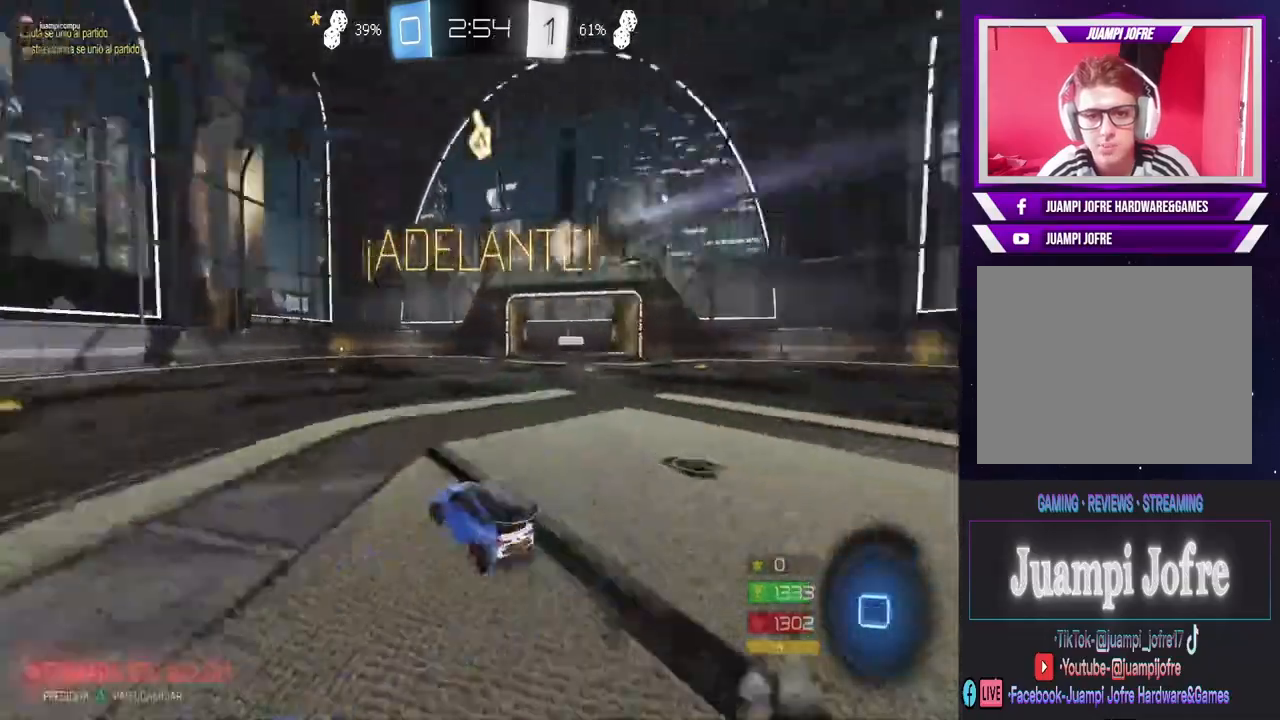
{"dt_ms": 500, "buttons": ["R2"], "left_stick": "center", "right_stick": "center", "events": [[33, "TRIANGLE", "up"]]}
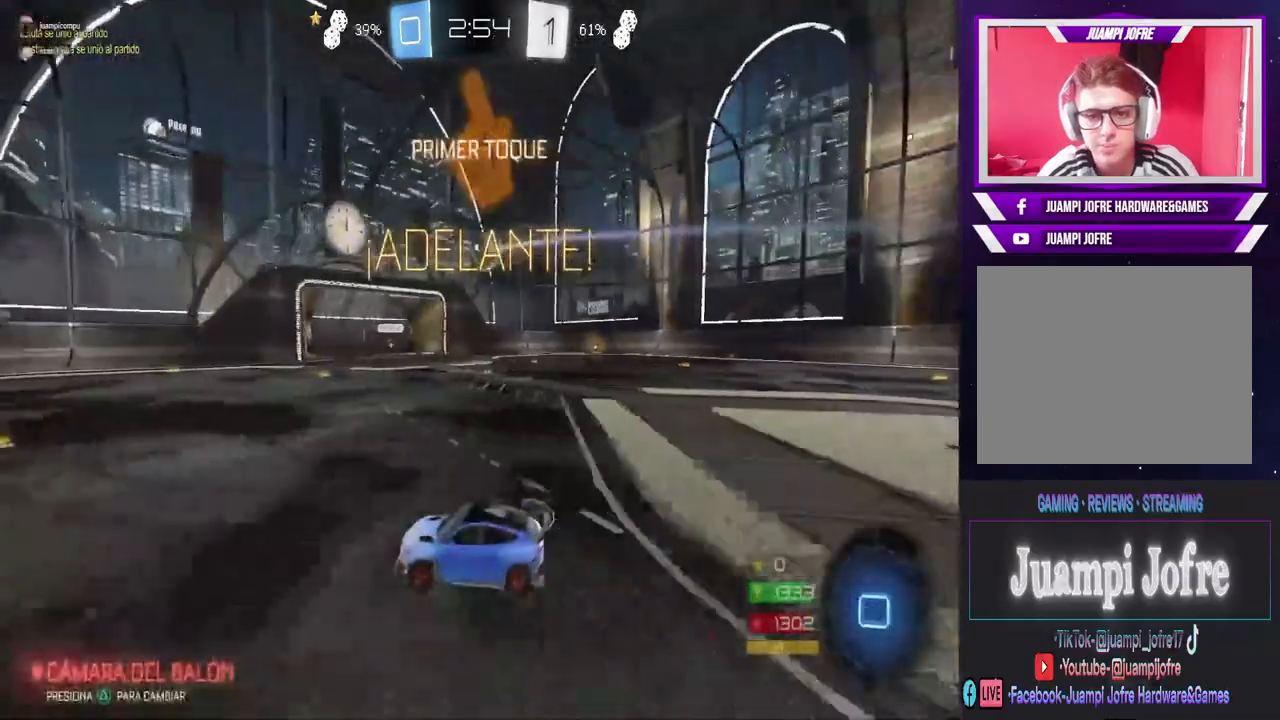
{"dt_ms": 500, "buttons": ["R2"], "left_stick": "center", "right_stick": "center", "events": [[133, "left_stick", "right"], [233, "left_stick", "center"]]}
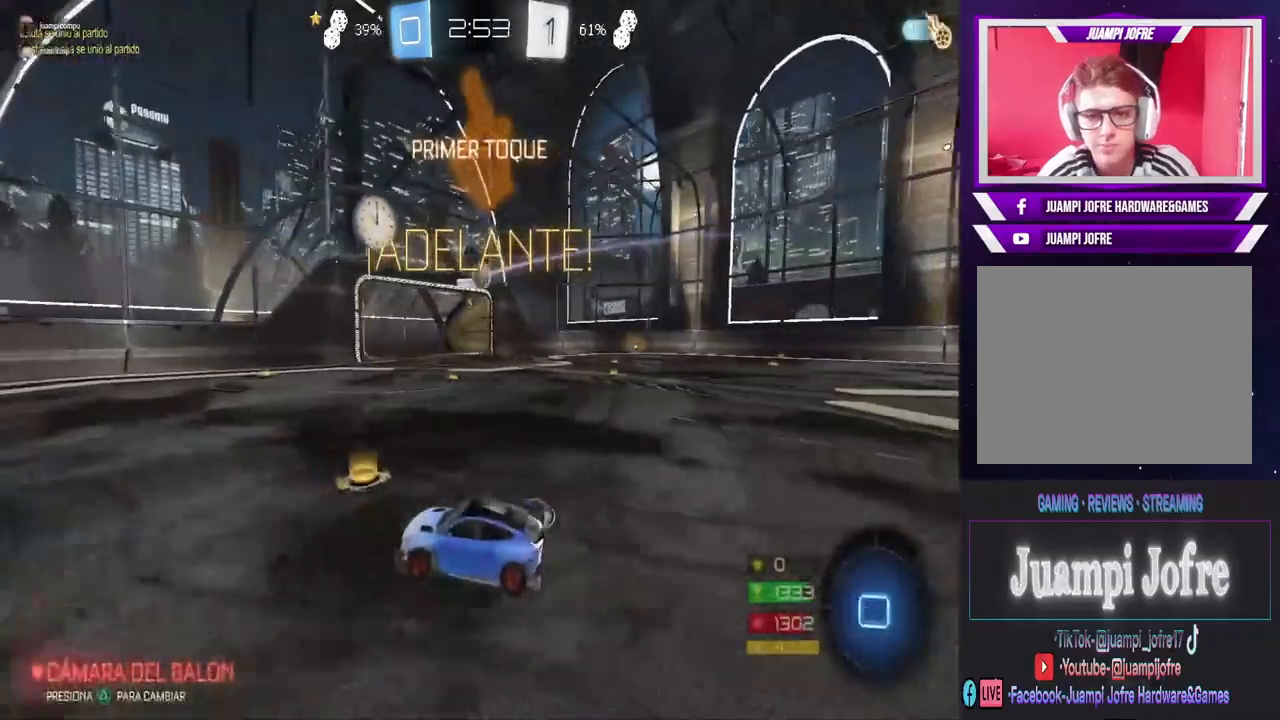
{"dt_ms": 500, "buttons": ["CIRCLE", "R2"], "left_stick": "center", "right_stick": "center", "events": [[67, "left_stick", "right"], [133, "left_stick", "center"], [233, "TRIANGLE", "down"], [333, "TRIANGLE", "up"], [333, "left_stick", "left"], [433, "CIRCLE", "down"], [467, "left_stick", "center"]]}
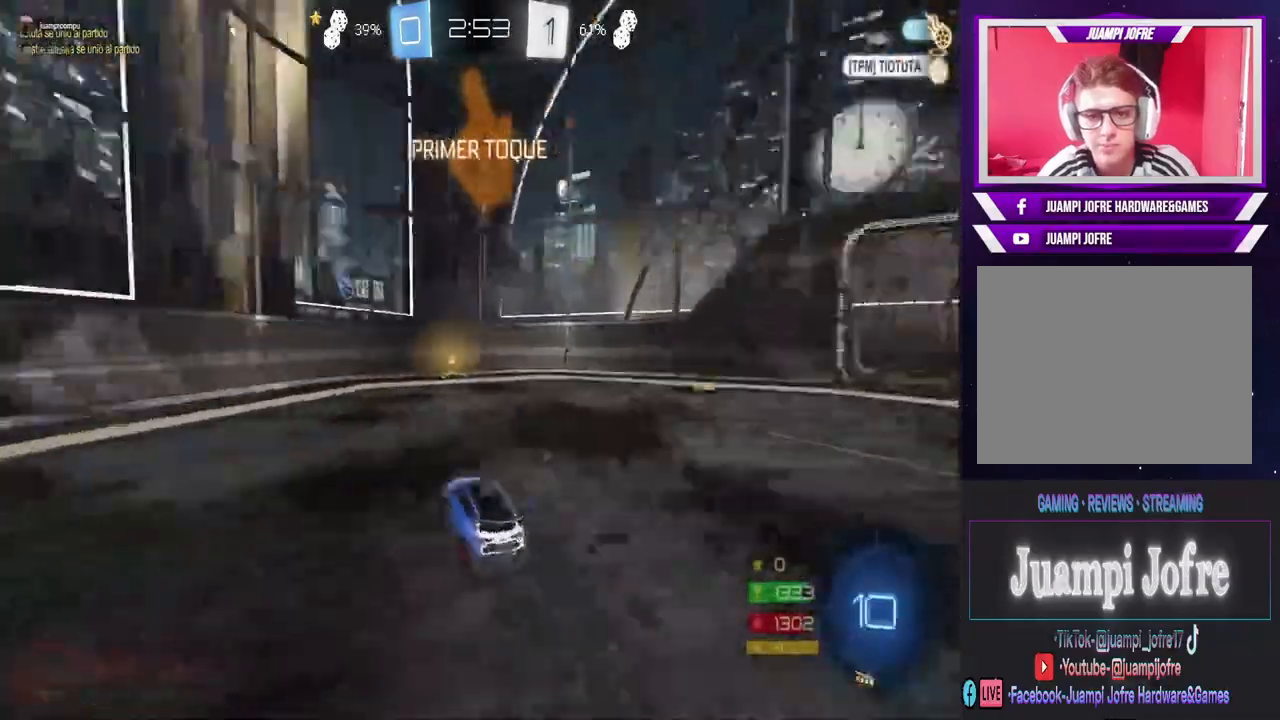
{"dt_ms": 500, "buttons": ["SQUARE"], "left_stick": "left", "right_stick": "center", "events": [[133, "CIRCLE", "up"], [200, "left_stick", "right"], [300, "TRIANGLE", "down"], [400, "TRIANGLE", "up"], [400, "left_stick", "center"], [467, "R2", "up"], [467, "left_stick", "left"], [500, "SQUARE", "down"]]}
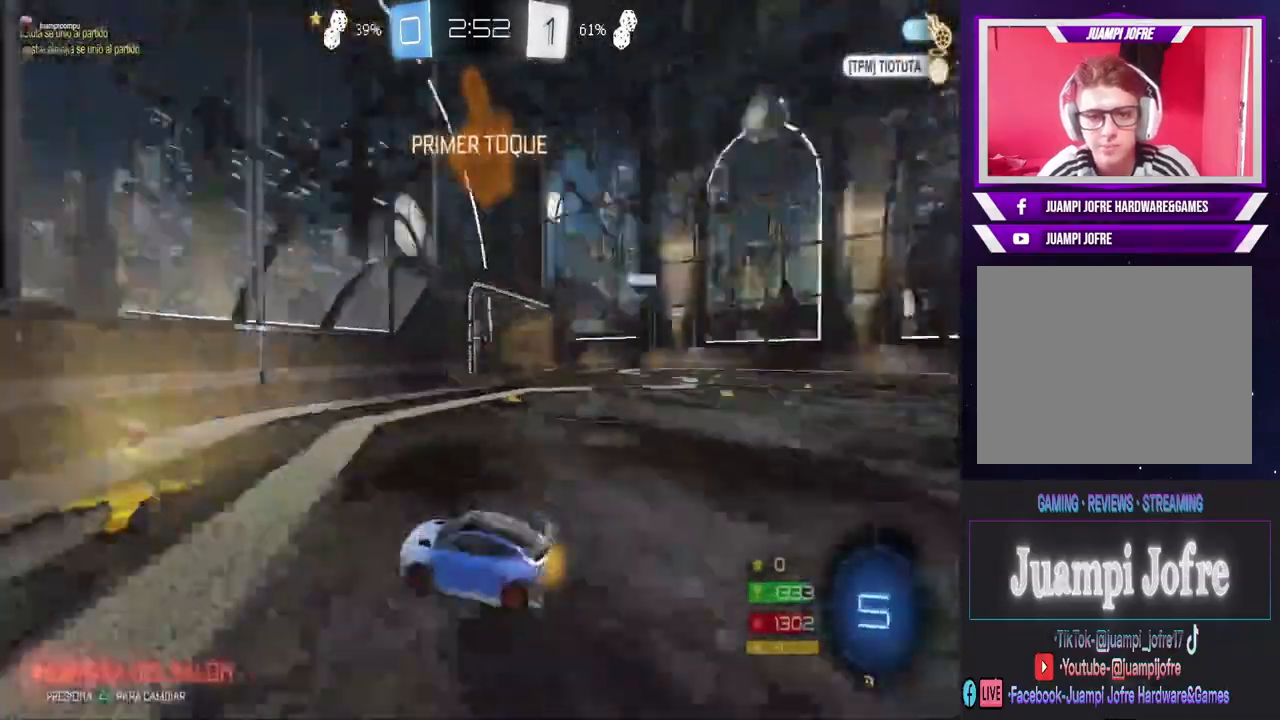
{"dt_ms": 1000, "buttons": ["CIRCLE", "R2"], "left_stick": "center", "right_stick": "center", "events": [[167, "R2", "down"], [167, "SQUARE", "up"], [933, "left_stick", "center"], [967, "CIRCLE", "down"]]}
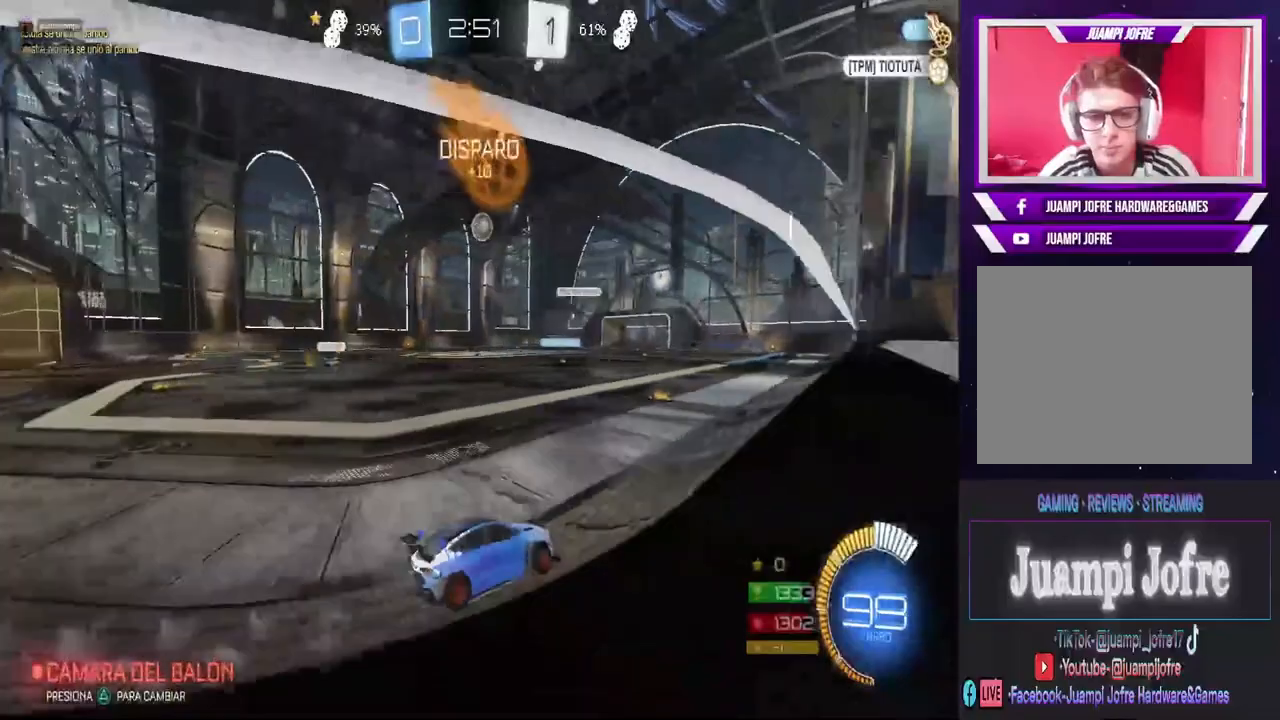
{"dt_ms": 500, "buttons": ["CIRCLE", "R2"], "left_stick": "center", "right_stick": "center", "events": [[100, "left_stick", "left"], [300, "left_stick", "center"]]}
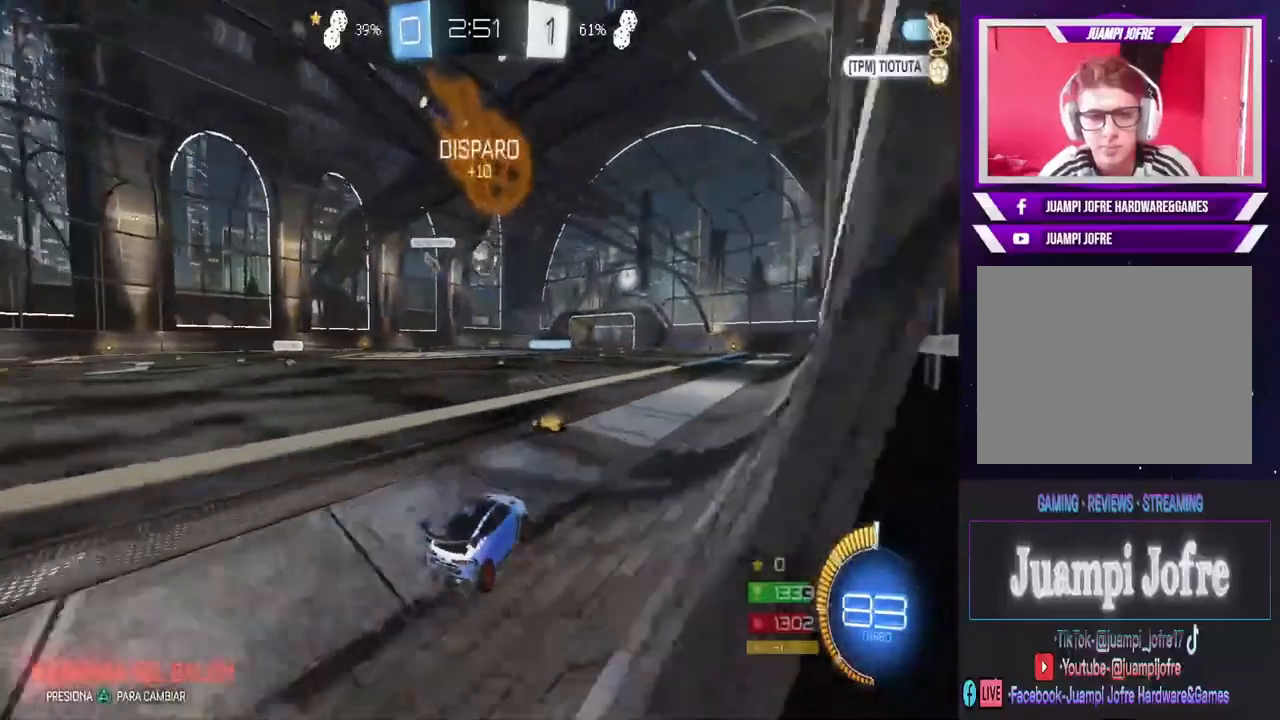
{"dt_ms": 500, "buttons": ["TRIANGLE", "R2"], "left_stick": "left", "right_stick": "center", "events": [[100, "left_stick", "left"], [433, "CIRCLE", "up"], [500, "TRIANGLE", "down"]]}
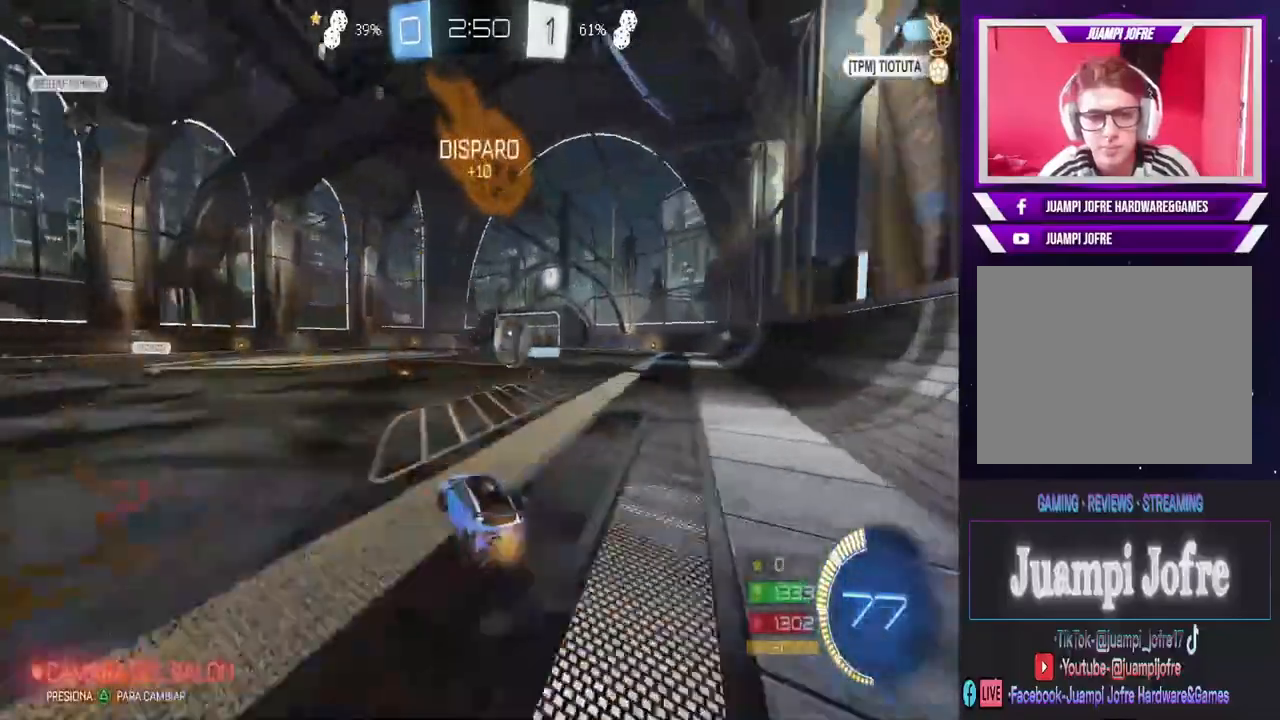
{"dt_ms": 1000, "buttons": ["TRIANGLE", "R2"], "left_stick": "right", "right_stick": "center", "events": [[100, "TRIANGLE", "up"], [200, "CIRCLE", "down"], [200, "left_stick", "center"], [400, "left_stick", "right"], [533, "left_stick", "left"], [633, "CIRCLE", "up"], [633, "left_stick", "right"], [967, "TRIANGLE", "down"]]}
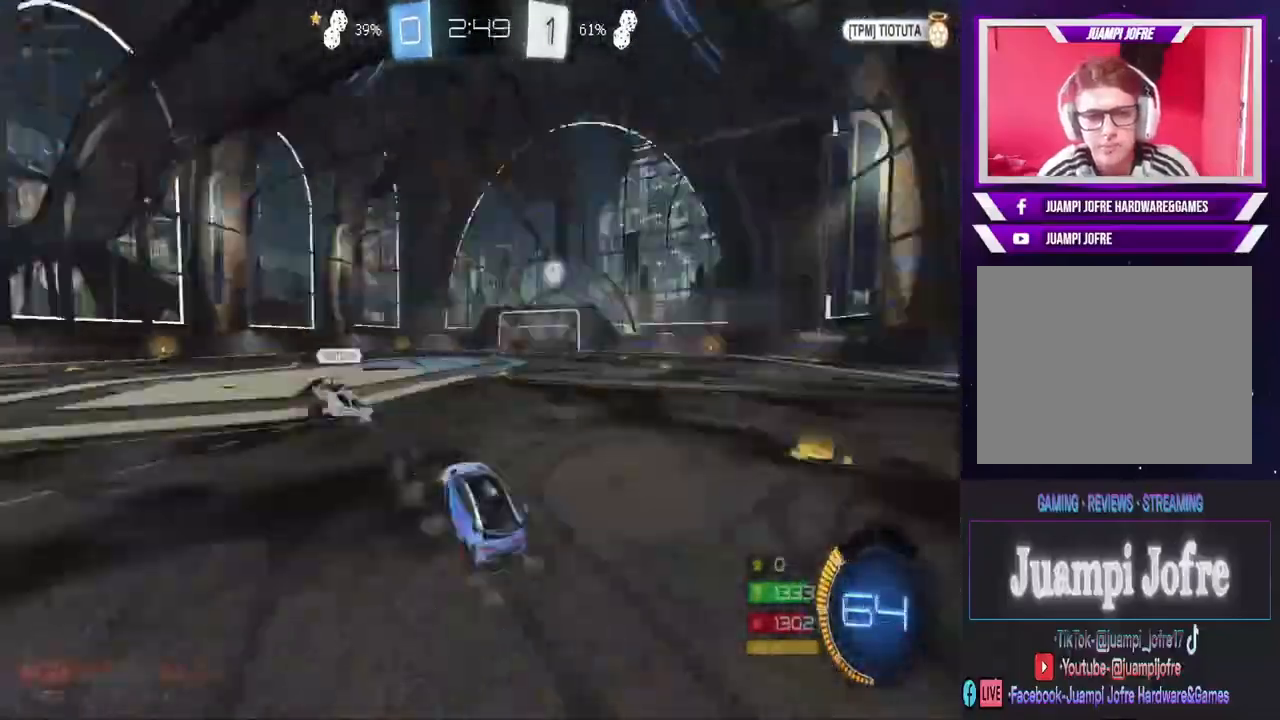
{"dt_ms": 500, "buttons": ["R2"], "left_stick": "left", "right_stick": "center", "events": [[67, "TRIANGLE", "up"], [67, "left_stick", "center"], [433, "left_stick", "left"]]}
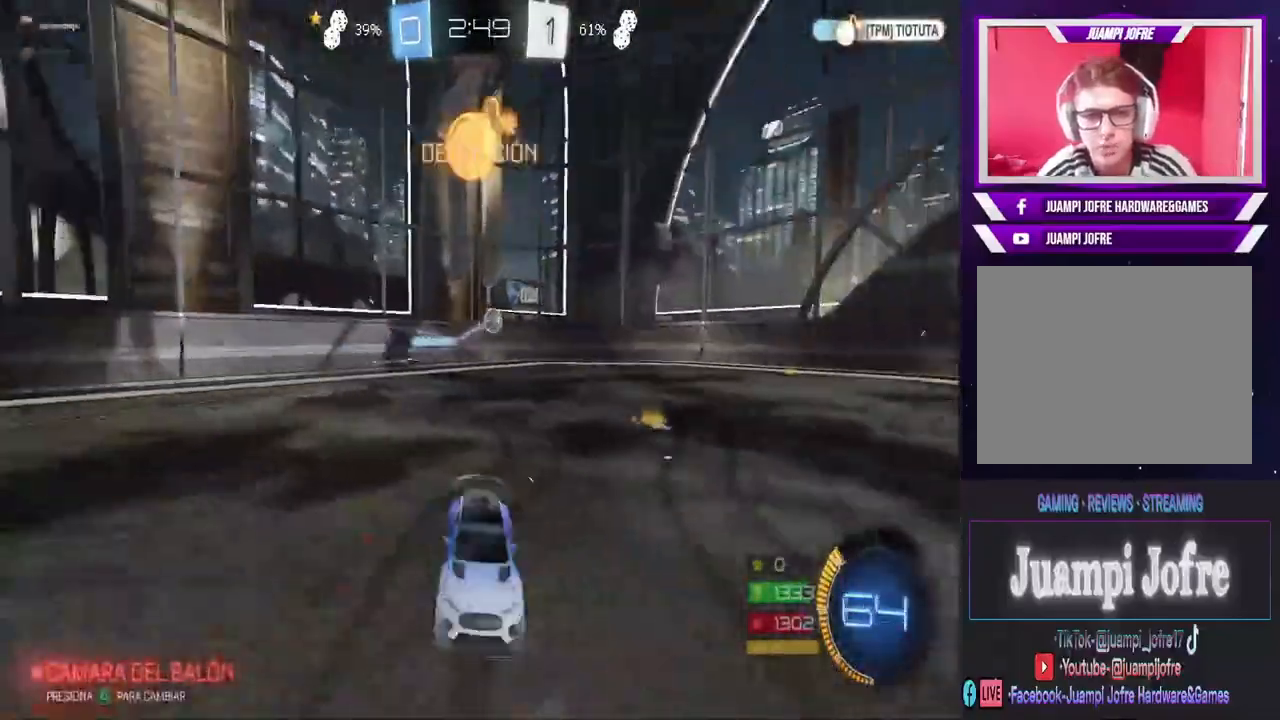
{"dt_ms": 500, "buttons": ["R2"], "left_stick": "left", "right_stick": "center", "events": []}
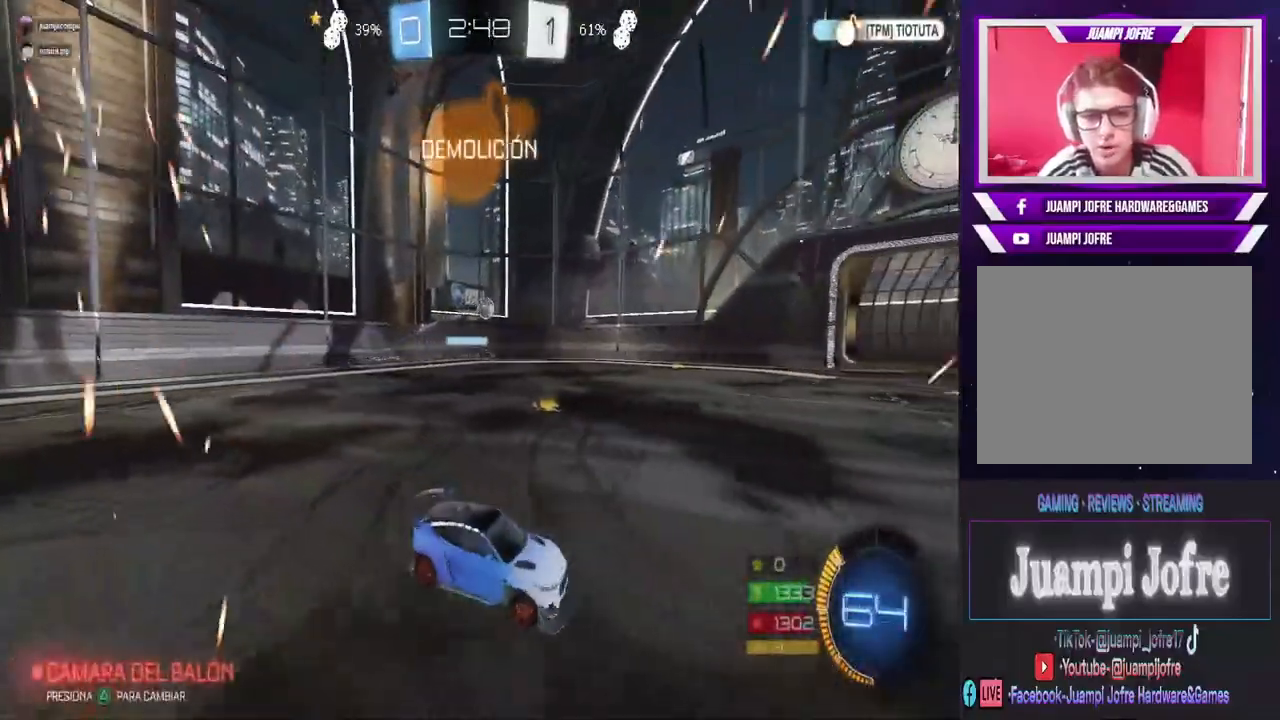
{"dt_ms": 500, "buttons": ["R2"], "left_stick": "left", "right_stick": "center", "events": [[67, "left_stick", "center"], [433, "left_stick", "left"]]}
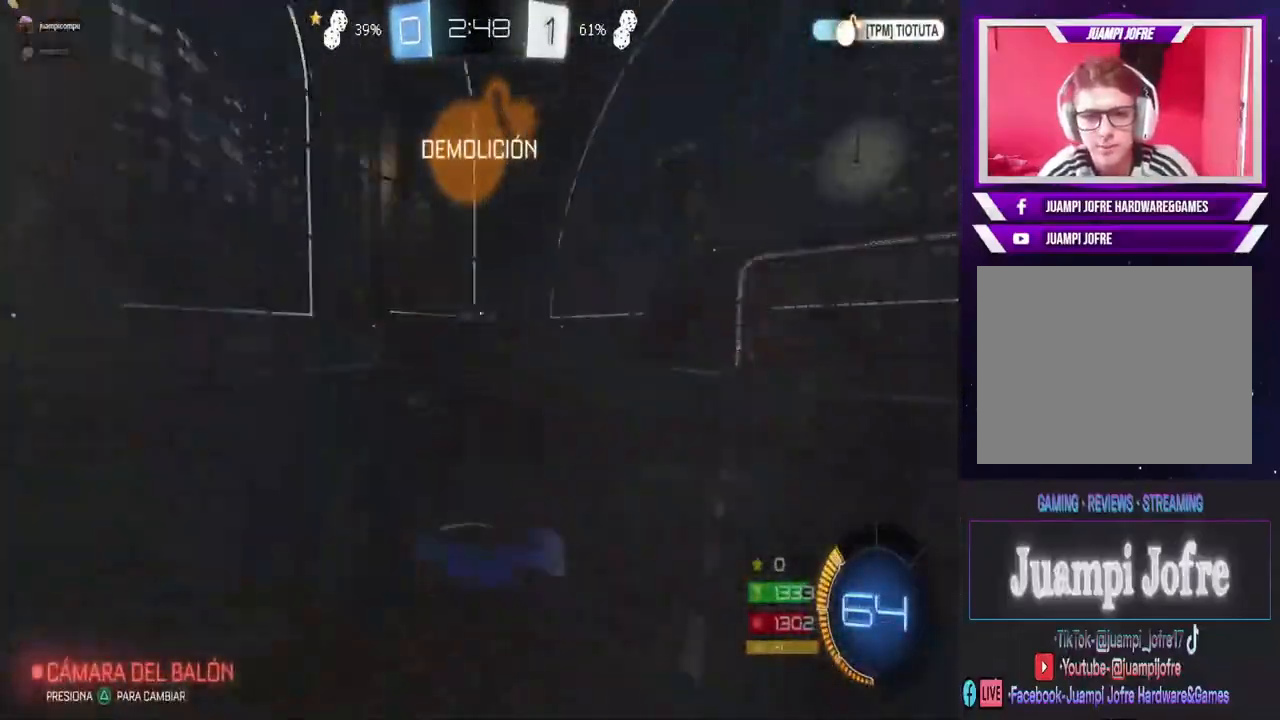
{"dt_ms": 500, "buttons": ["R2"], "left_stick": "center", "right_stick": "center", "events": [[267, "left_stick", "center"]]}
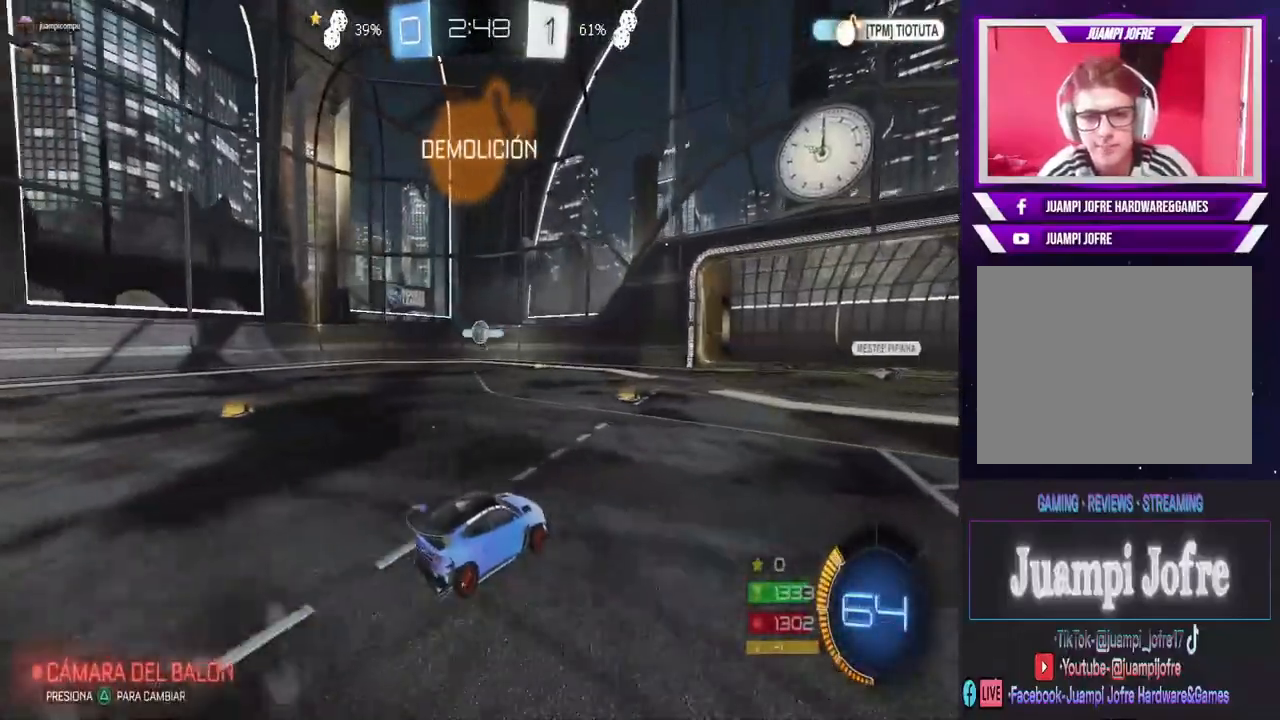
{"dt_ms": 500, "buttons": ["R2"], "left_stick": "right", "right_stick": "center", "events": [[67, "left_stick", "right"], [267, "left_stick", "center"], [333, "left_stick", "left"], [500, "left_stick", "right"]]}
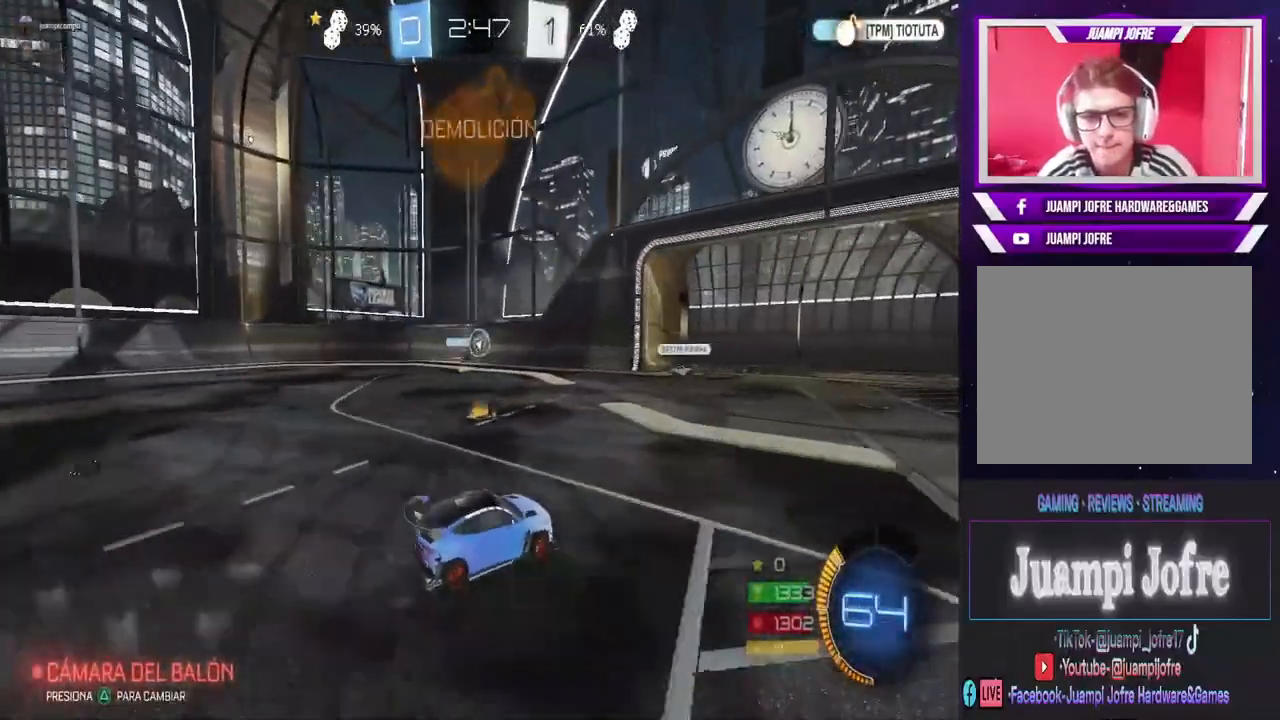
{"dt_ms": 500, "buttons": ["R2"], "left_stick": "right", "right_stick": "center", "events": []}
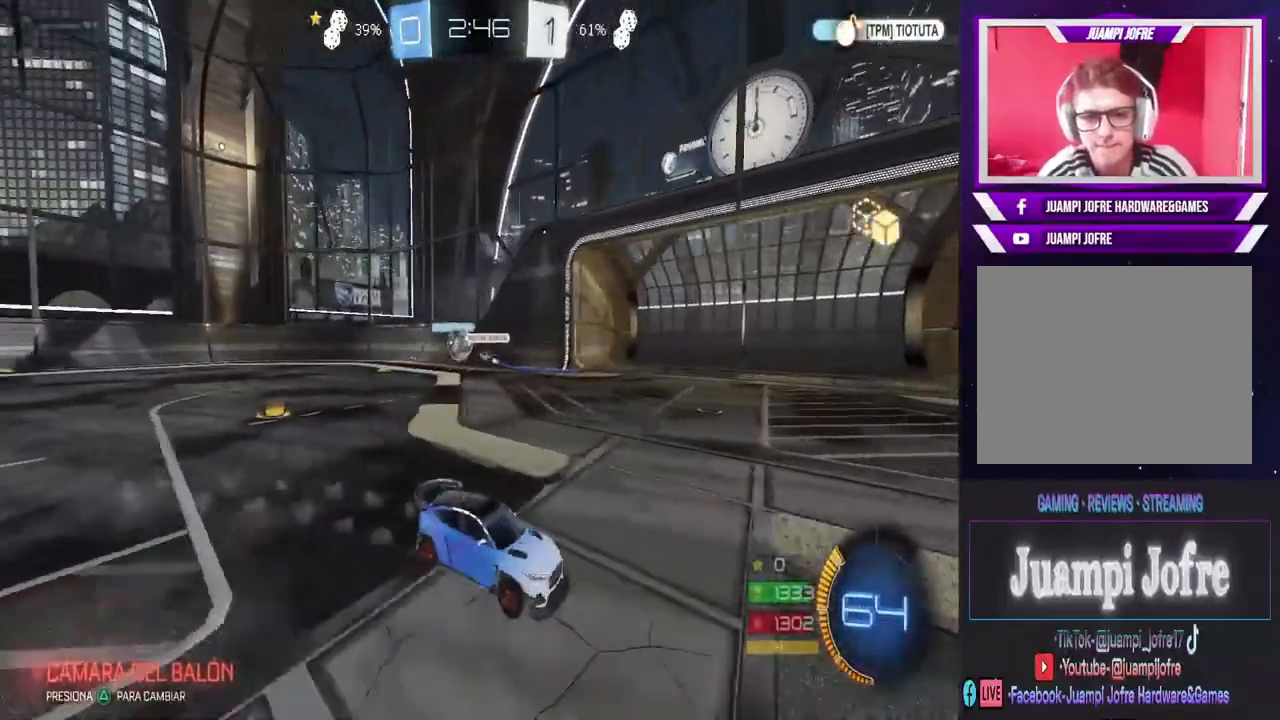
{"dt_ms": 500, "buttons": ["SQUARE", "R2"], "left_stick": "right", "right_stick": "center", "events": [[433, "SQUARE", "down"]]}
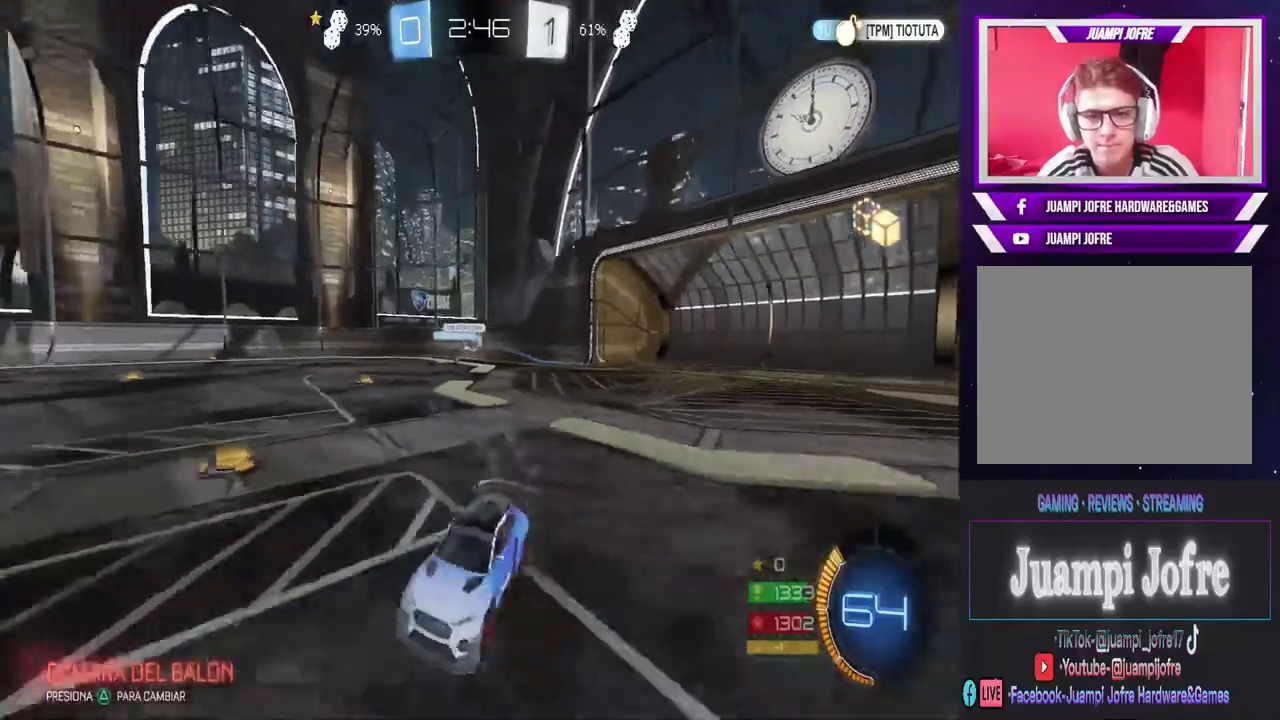
{"dt_ms": 500, "buttons": ["CIRCLE", "R2"], "left_stick": "right", "right_stick": "center", "events": [[33, "SQUARE", "up"], [100, "CIRCLE", "down"]]}
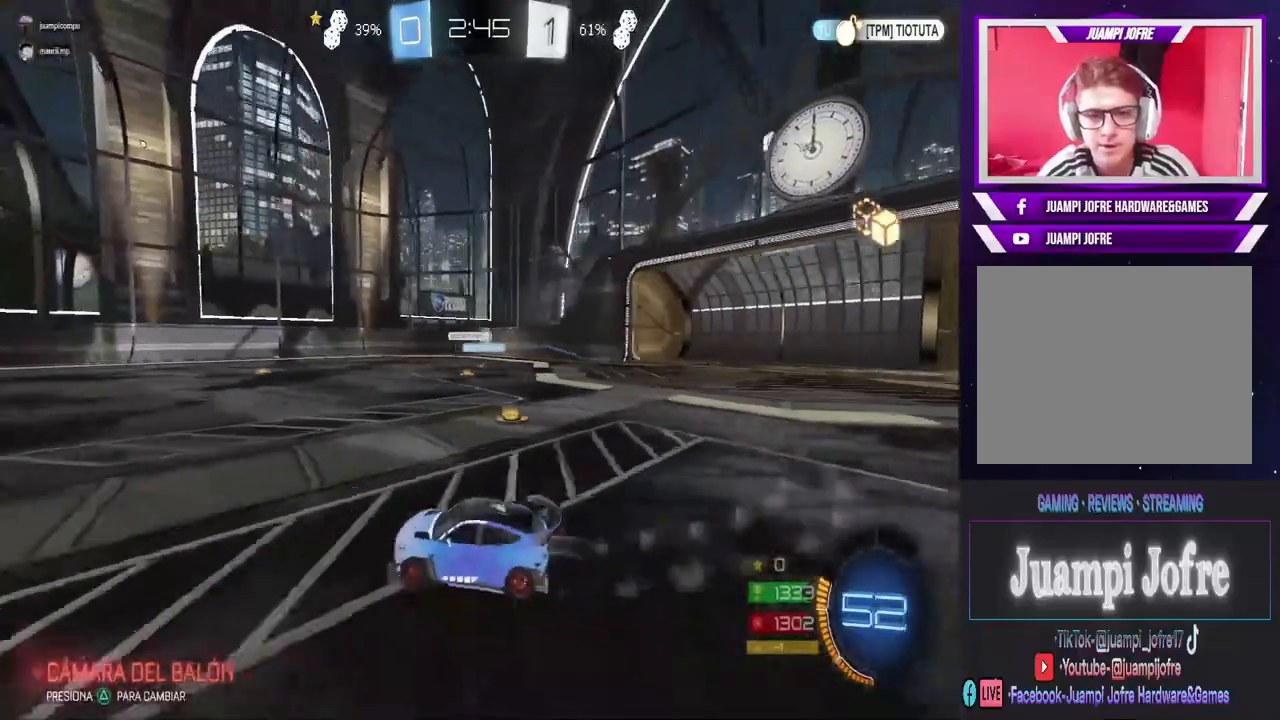
{"dt_ms": 500, "buttons": ["CROSS", "R2"], "left_stick": "up-right", "right_stick": "center", "events": [[333, "CIRCLE", "up"], [367, "left_stick", "up-right"], [400, "CROSS", "down"]]}
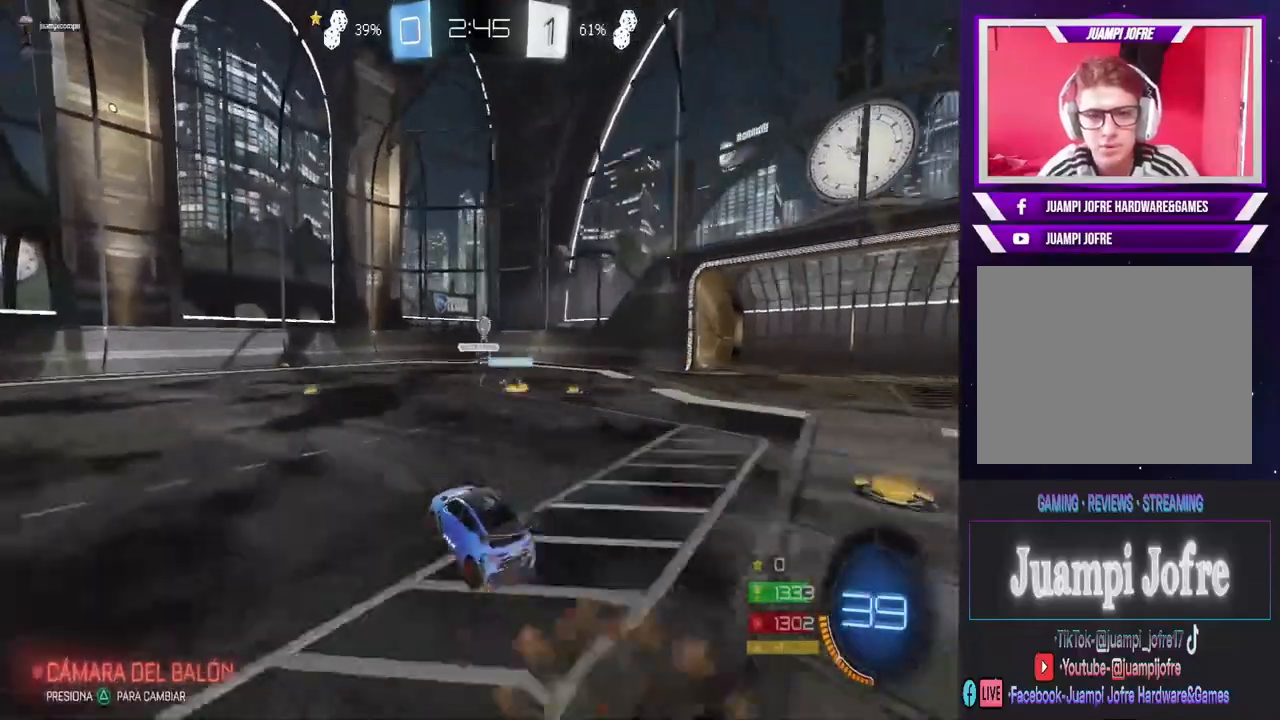
{"dt_ms": 500, "buttons": [], "left_stick": "center", "right_stick": "center", "events": [[267, "CROSS", "up"], [267, "R2", "up"], [267, "left_stick", "center"]]}
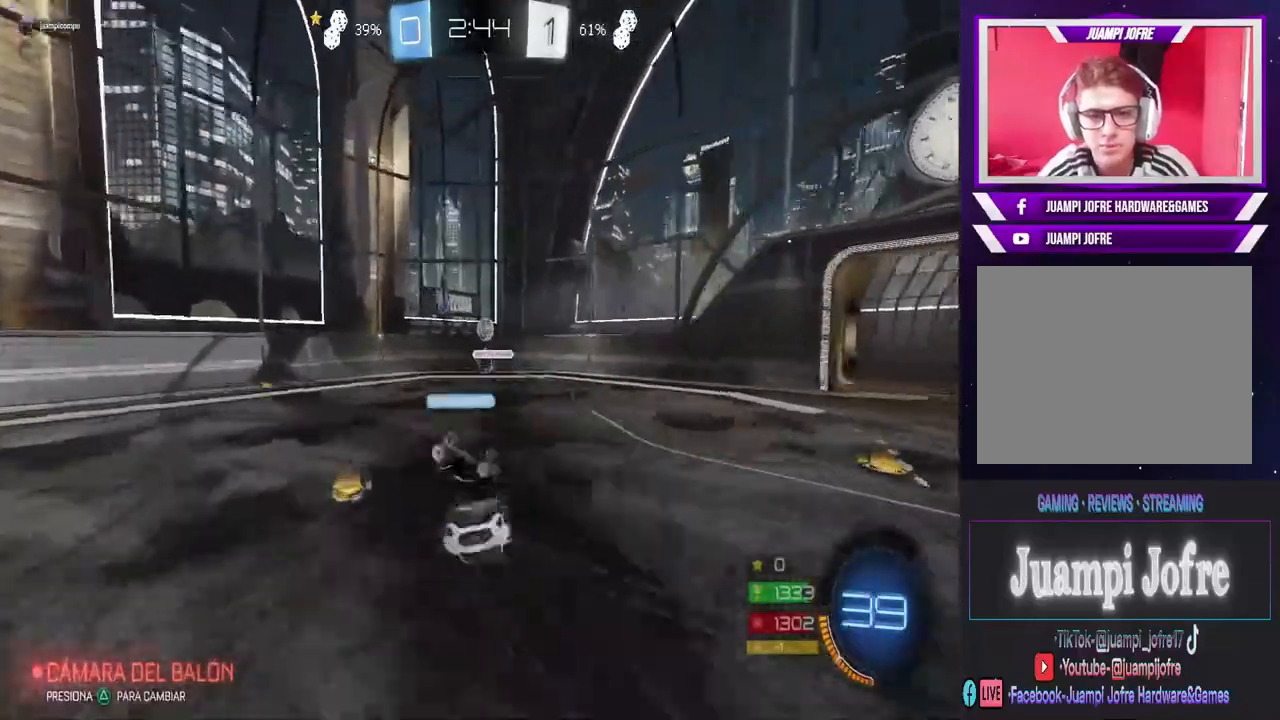
{"dt_ms": 500, "buttons": [], "left_stick": "center", "right_stick": "center", "events": []}
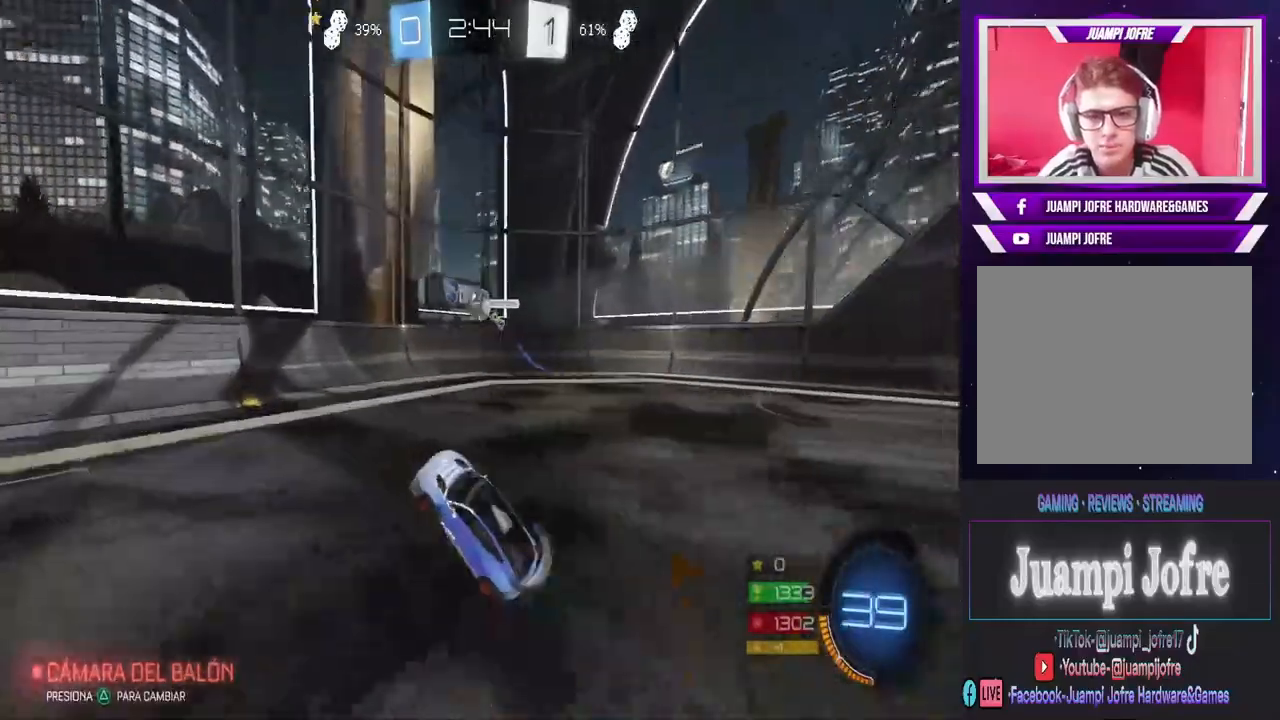
{"dt_ms": 500, "buttons": ["R2"], "left_stick": "left", "right_stick": "center", "events": [[67, "R2", "down"], [133, "left_stick", "left"]]}
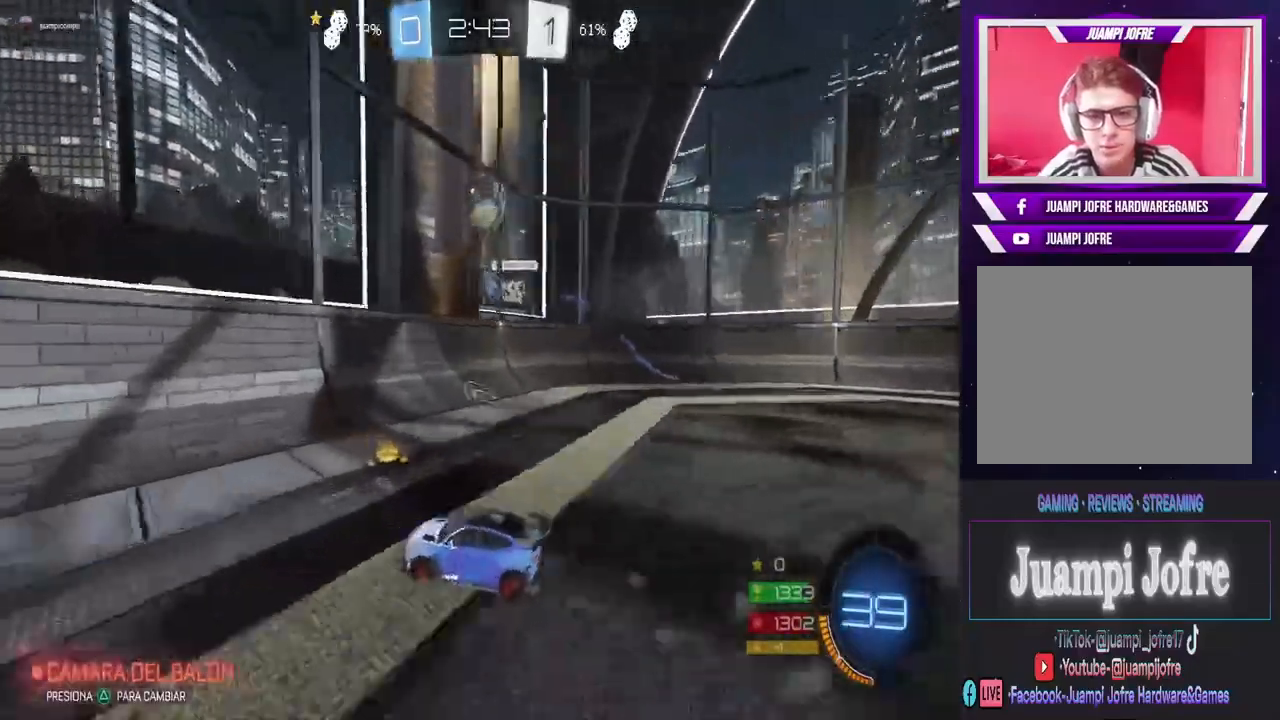
{"dt_ms": 500, "buttons": ["R2"], "left_stick": "center", "right_stick": "center", "events": [[467, "left_stick", "center"]]}
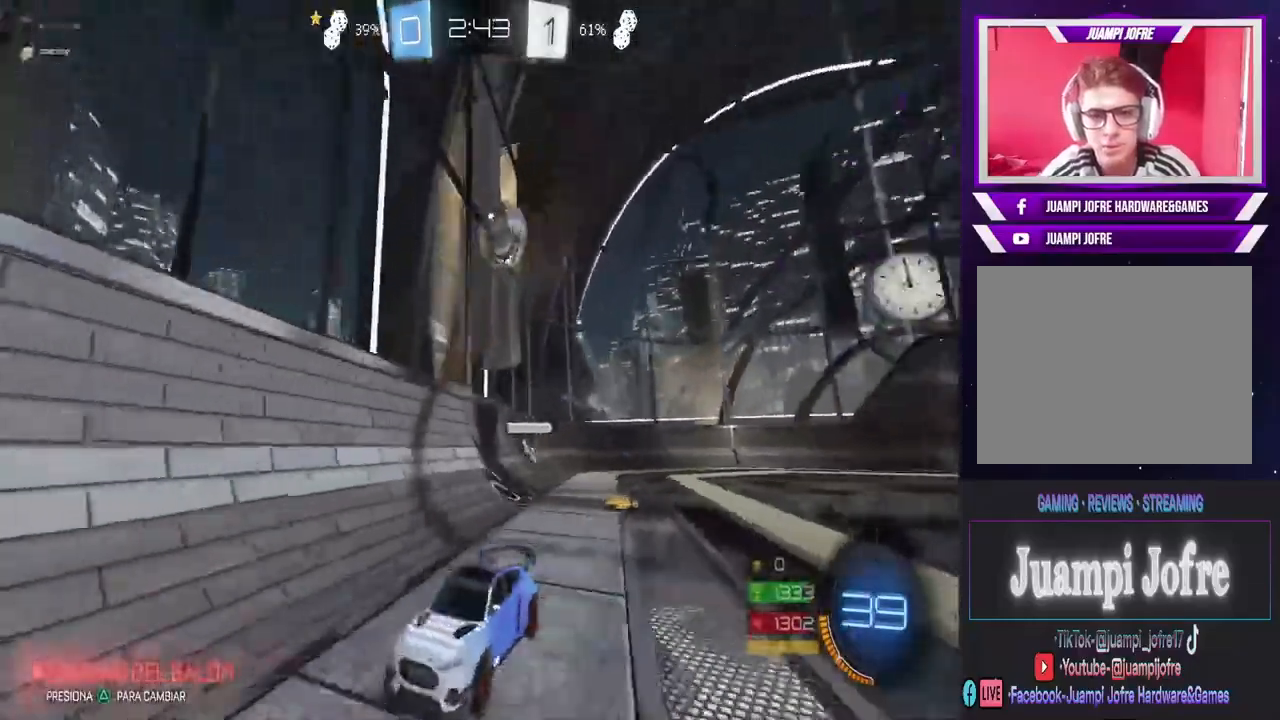
{"dt_ms": 500, "buttons": ["L2"], "left_stick": "center", "right_stick": "center", "events": [[300, "left_stick", "left"], [400, "R2", "up"], [400, "left_stick", "center"], [433, "L2", "down"]]}